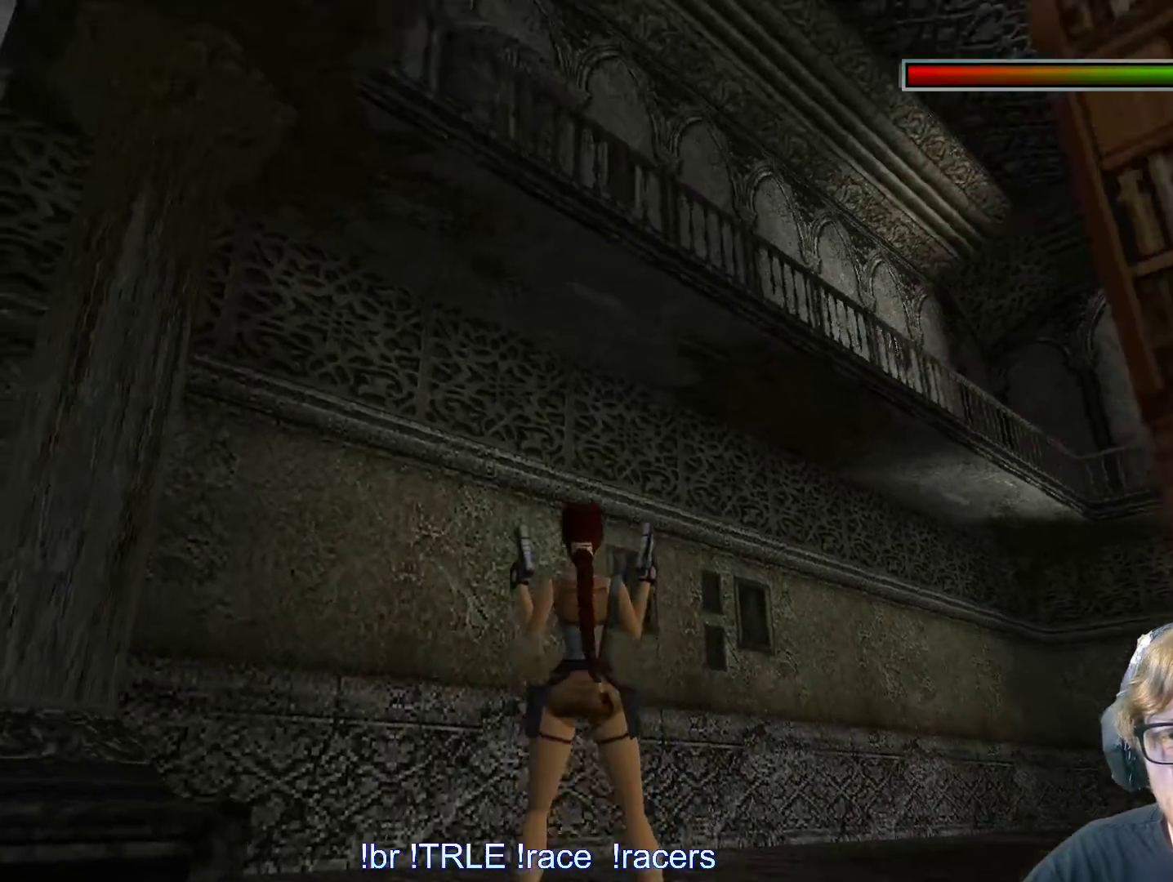
Gameplay with keyboard; each line is a JSON object with the keys held at the frame after it. "events" lists presses ("down") and releases ("up") of "0", "1", "2", "3", "4", "5", "6", "7", "8", "9", "alt", "ctrl_l", "ctrl_r", "dash", "down", "duck", "escape", "f2", "f3", "flare", "left", "load", "look", "return", "right", "roll", "save", "shift_l", "shift_r", "space", "stepl", "stepr" and "up" between this image and that frame as [ms after this image, input, new state], when the widget could be followed in between. No other keys are recorded. Mouse input is not recorded. Key names are as the overlay labels them; some are game actions (e.g. jump) rather than physical keys.
{"keys": ["look"], "events": [[100, "down", "up"], [233, "left", "up"]]}
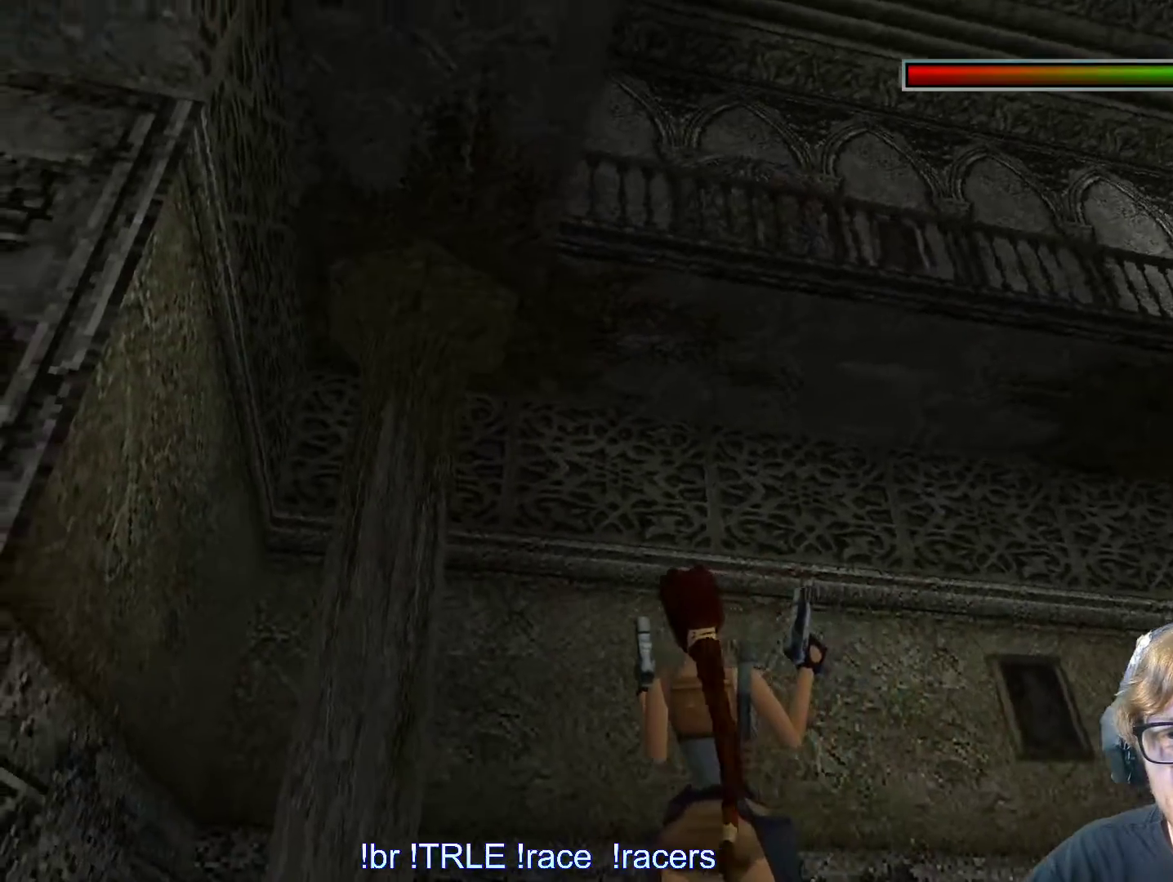
{"keys": ["right", "up"], "events": [[17, "look", "up"], [67, "up", "down"], [433, "right", "down"]]}
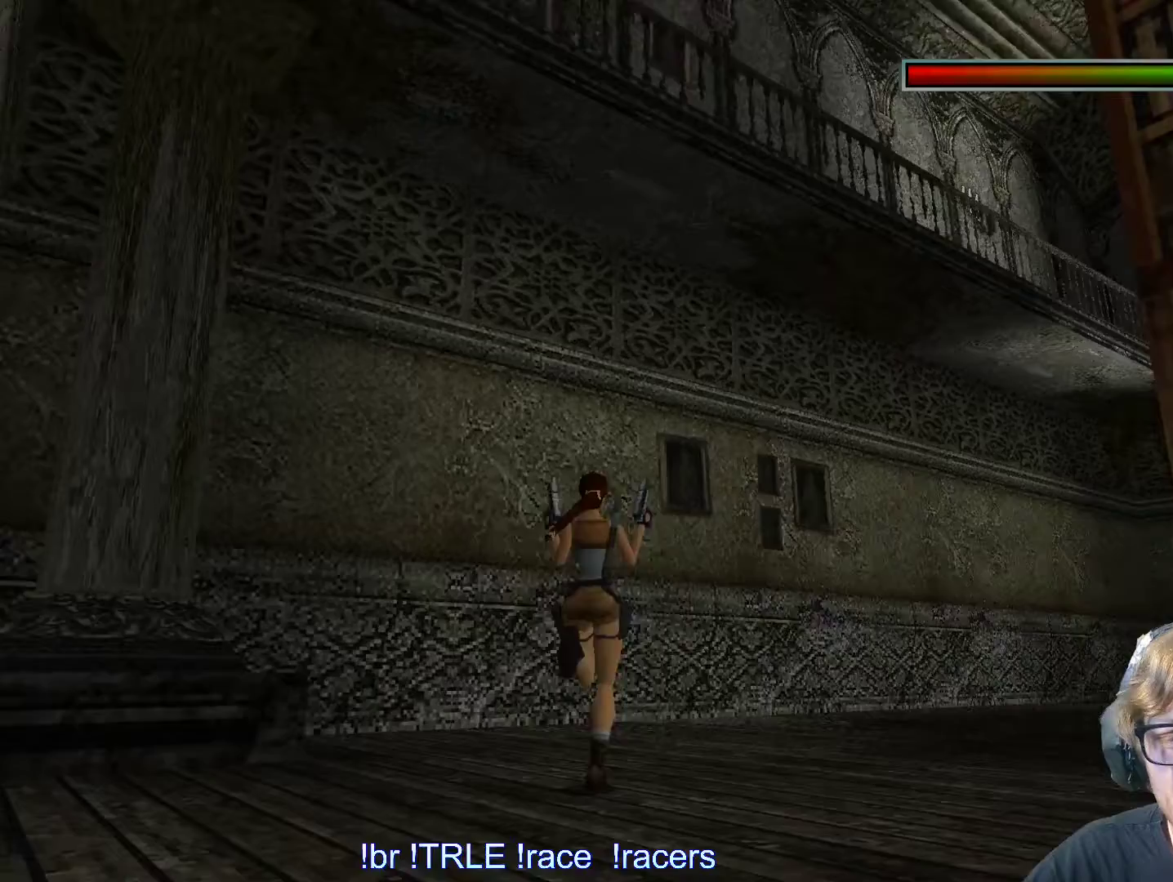
{"keys": ["alt", "up"], "events": [[317, "alt", "down"], [350, "right", "up"]]}
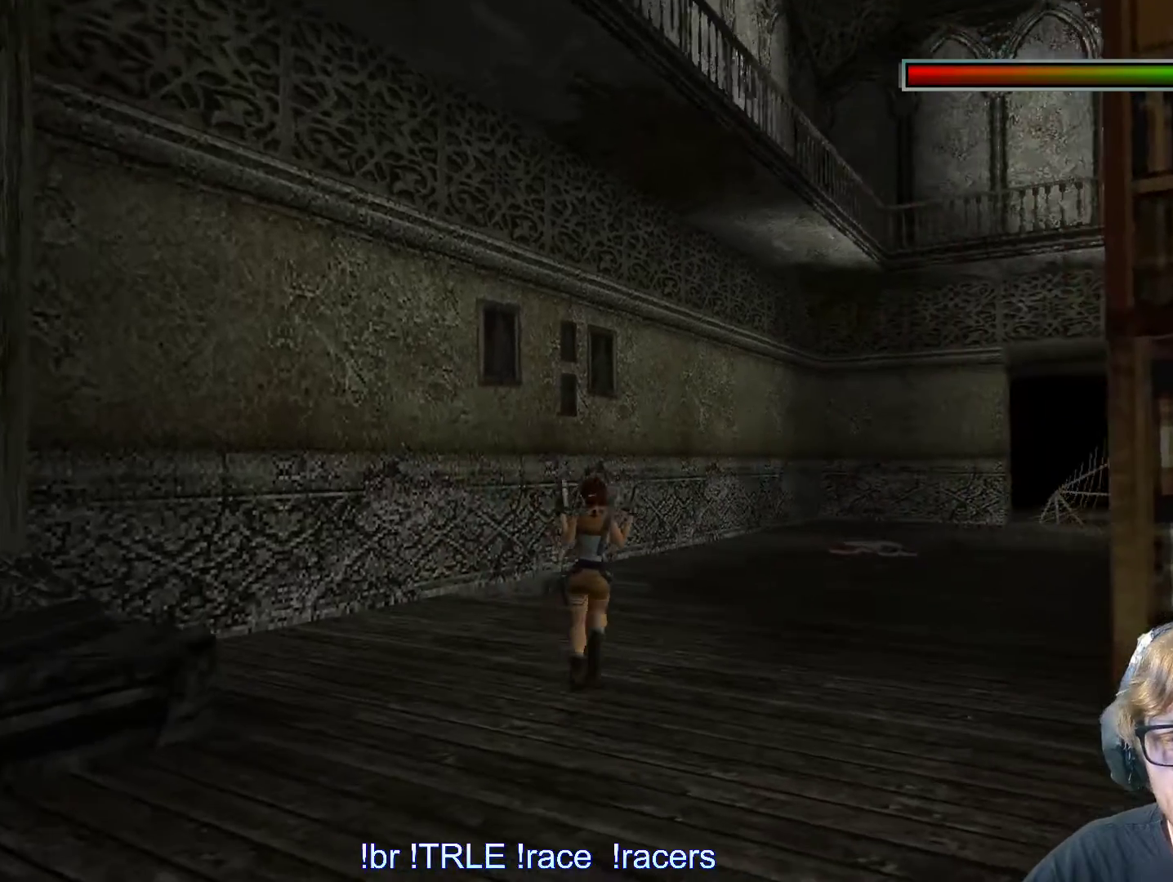
{"keys": ["right", "up"], "events": [[17, "right", "down"], [283, "alt", "up"]]}
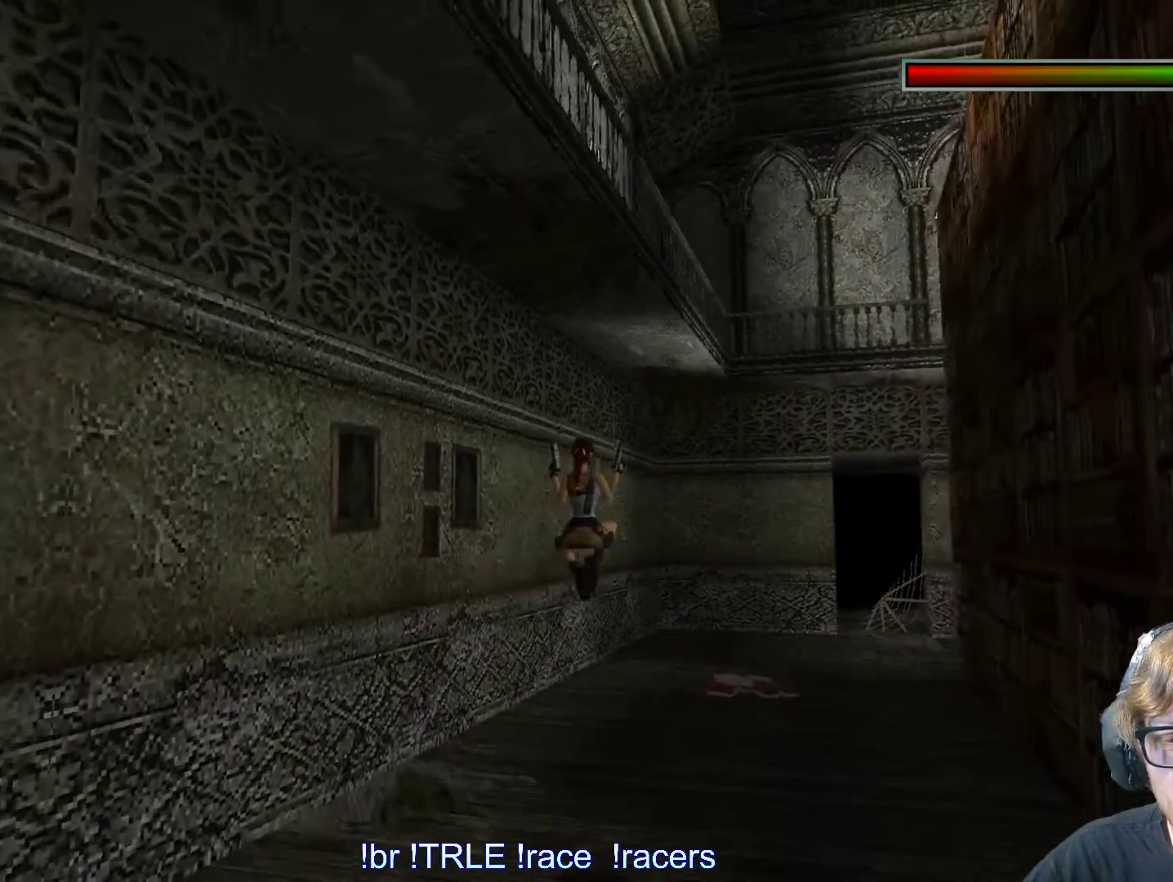
{"keys": ["right", "up"], "events": []}
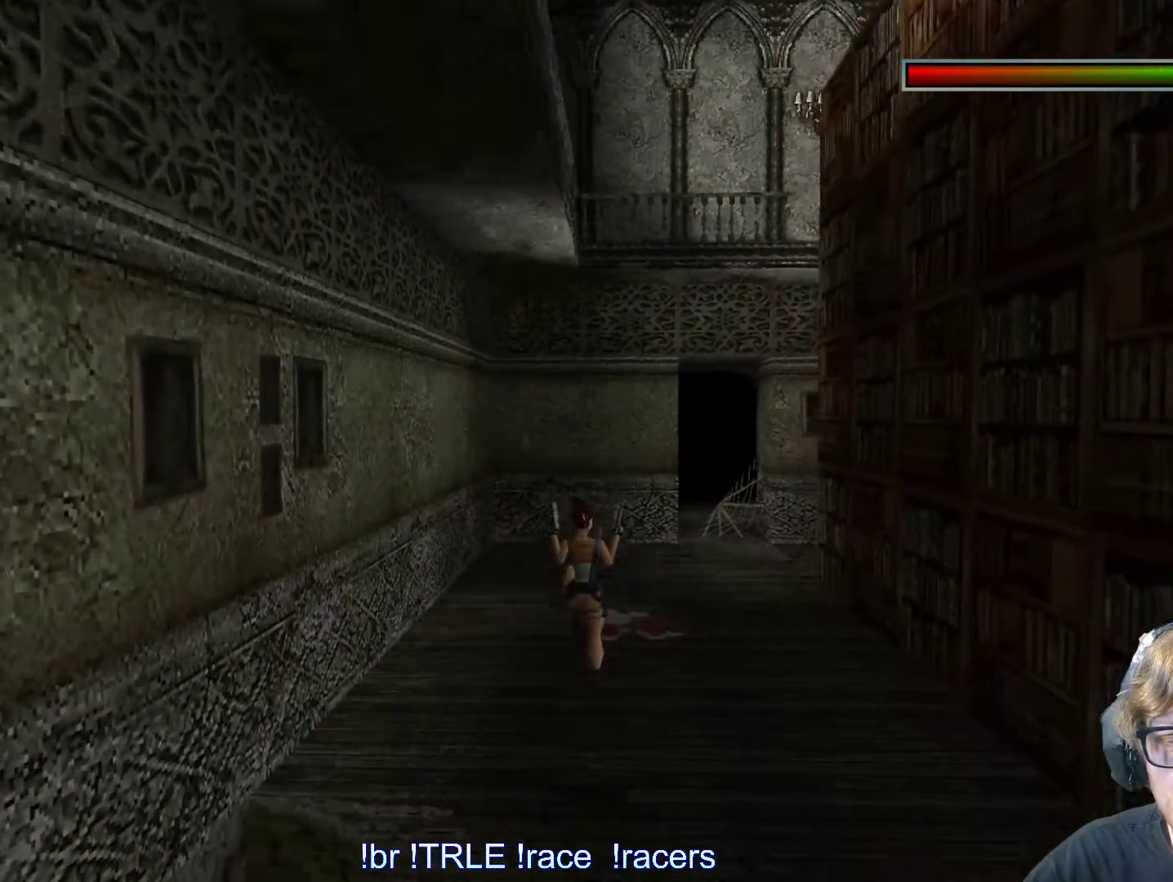
{"keys": ["alt", "left", "up"], "events": [[133, "right", "up"], [317, "alt", "down"], [417, "left", "down"]]}
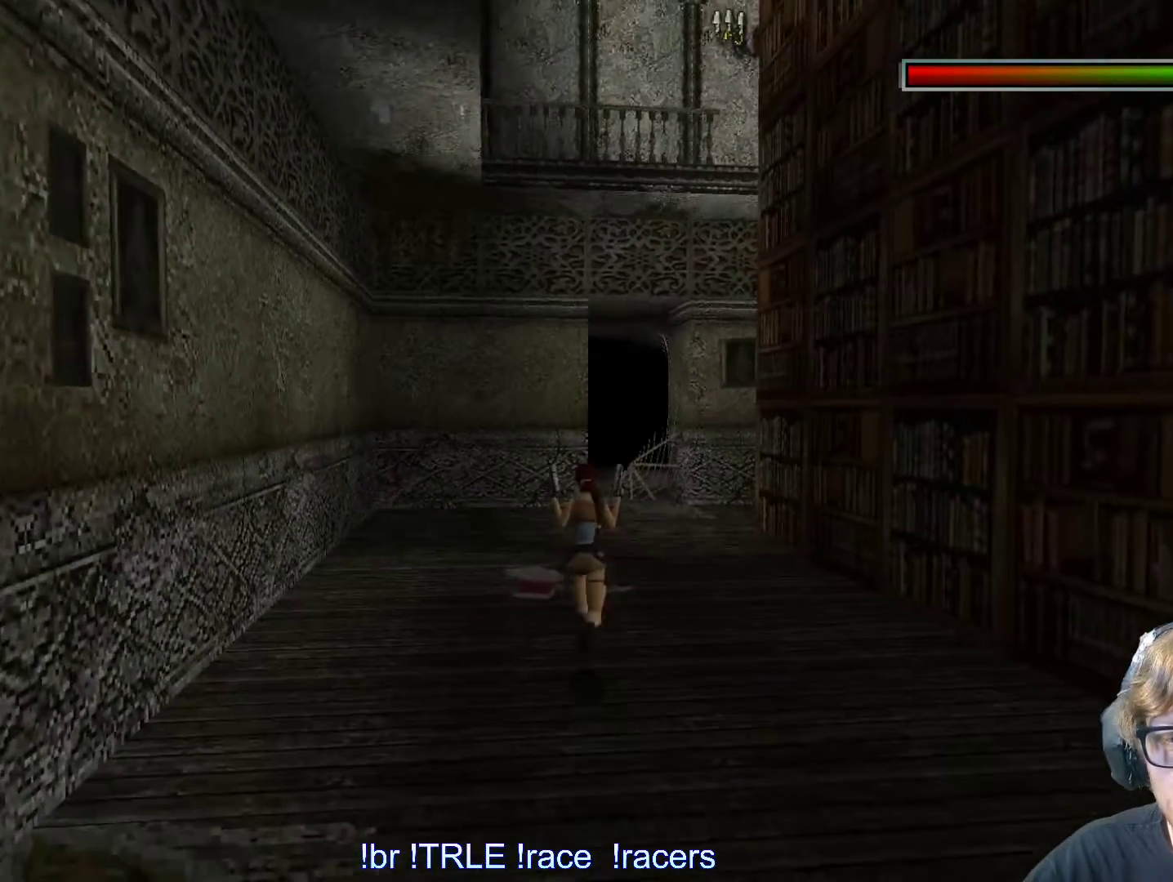
{"keys": ["up"], "events": [[233, "left", "up"], [483, "alt", "up"]]}
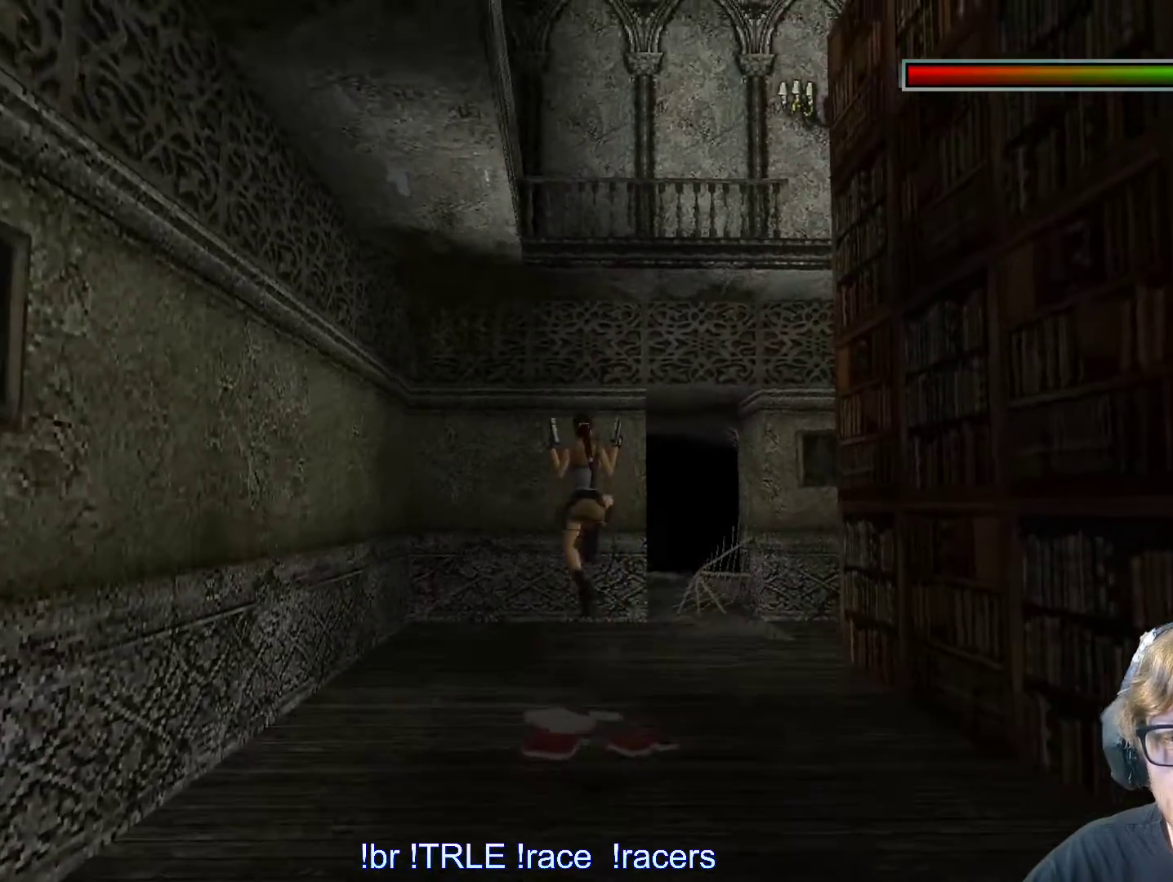
{"keys": ["right", "up"], "events": [[250, "right", "down"], [350, "right", "up"], [483, "right", "down"]]}
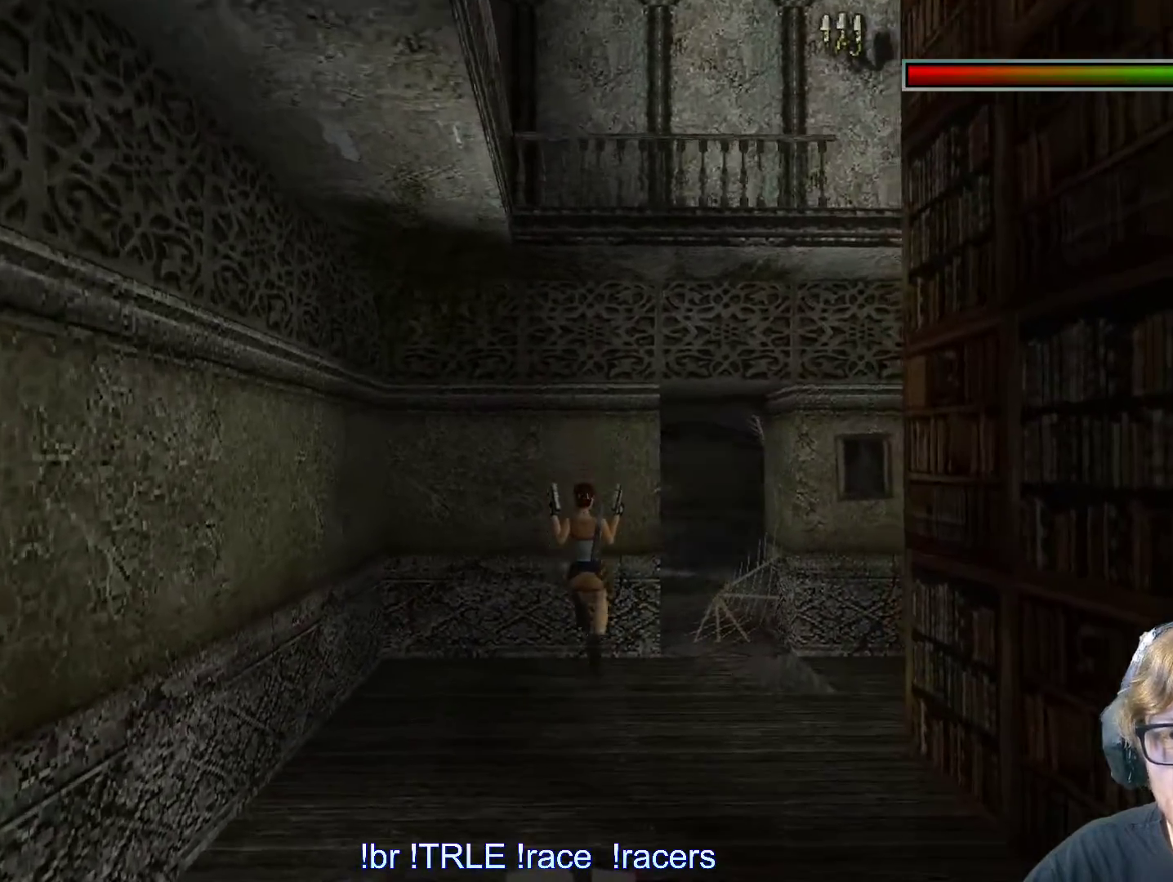
{"keys": ["right"], "events": [[83, "right", "up"], [217, "right", "down"], [450, "up", "up"]]}
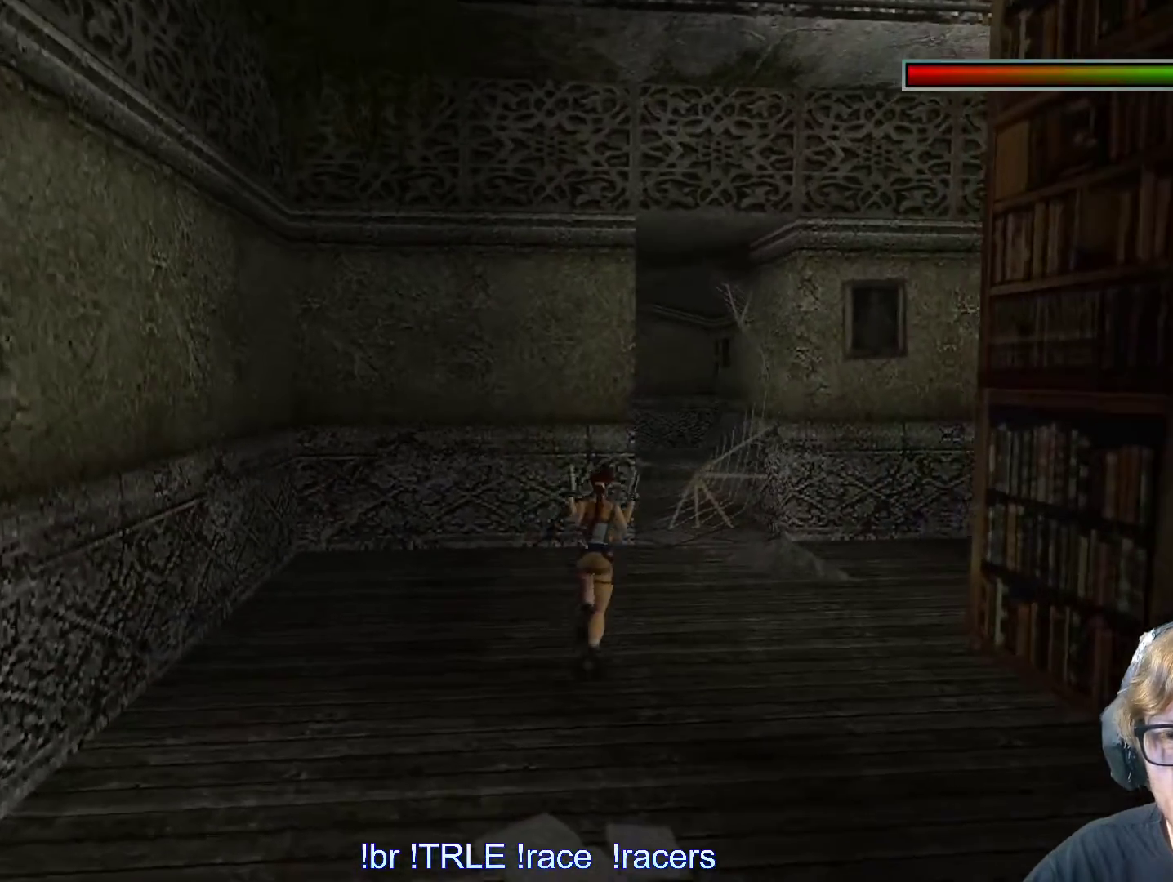
{"keys": ["right"], "events": []}
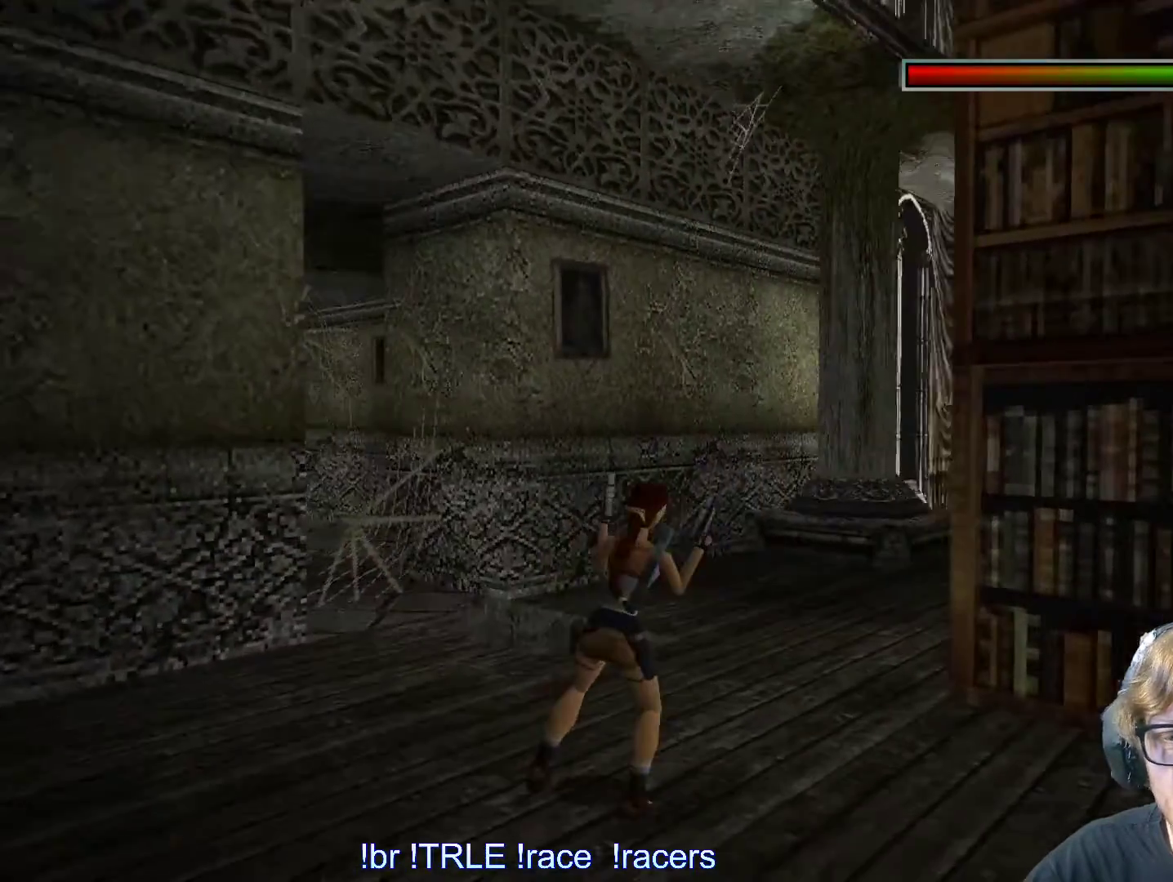
{"keys": ["down", "look"], "events": [[17, "look", "down"], [17, "right", "up"], [300, "down", "down"]]}
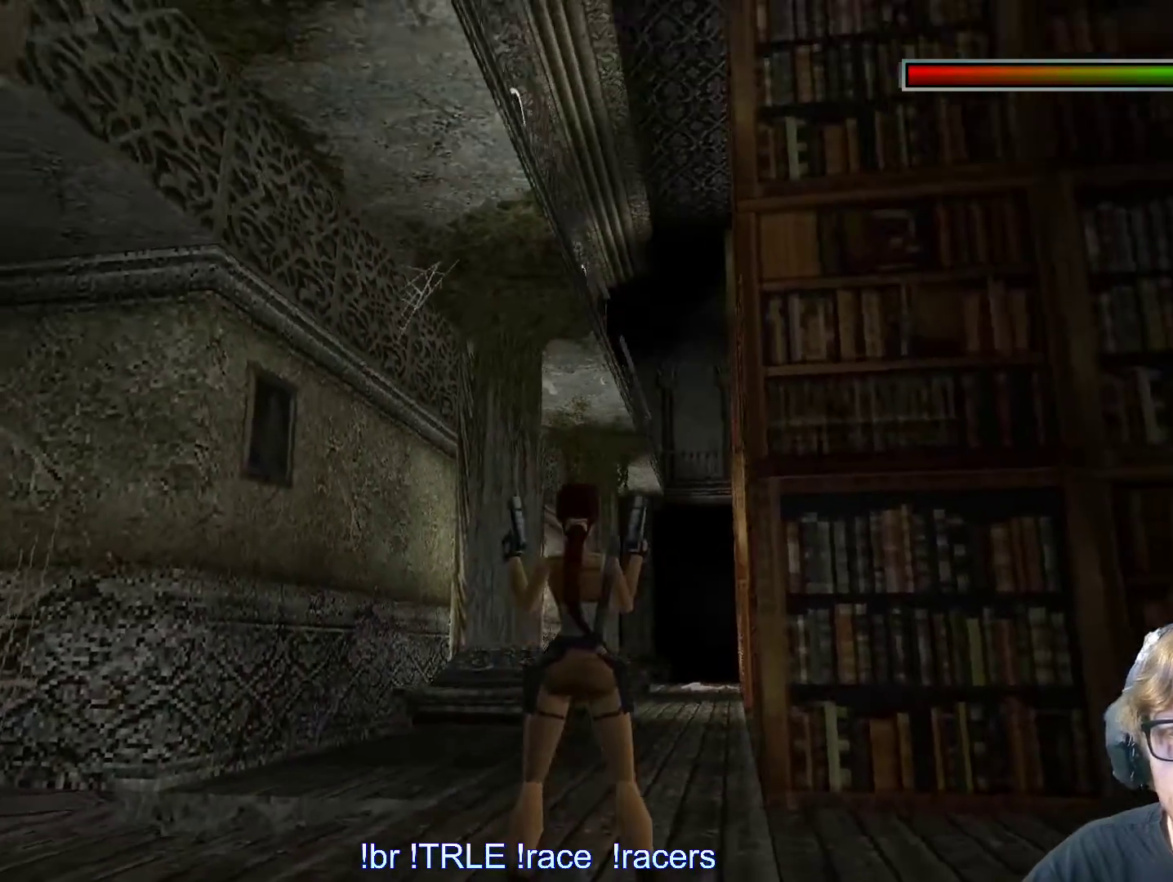
{"keys": ["look", "right"], "events": [[33, "down", "up"], [33, "right", "down"], [267, "right", "up"], [500, "right", "down"]]}
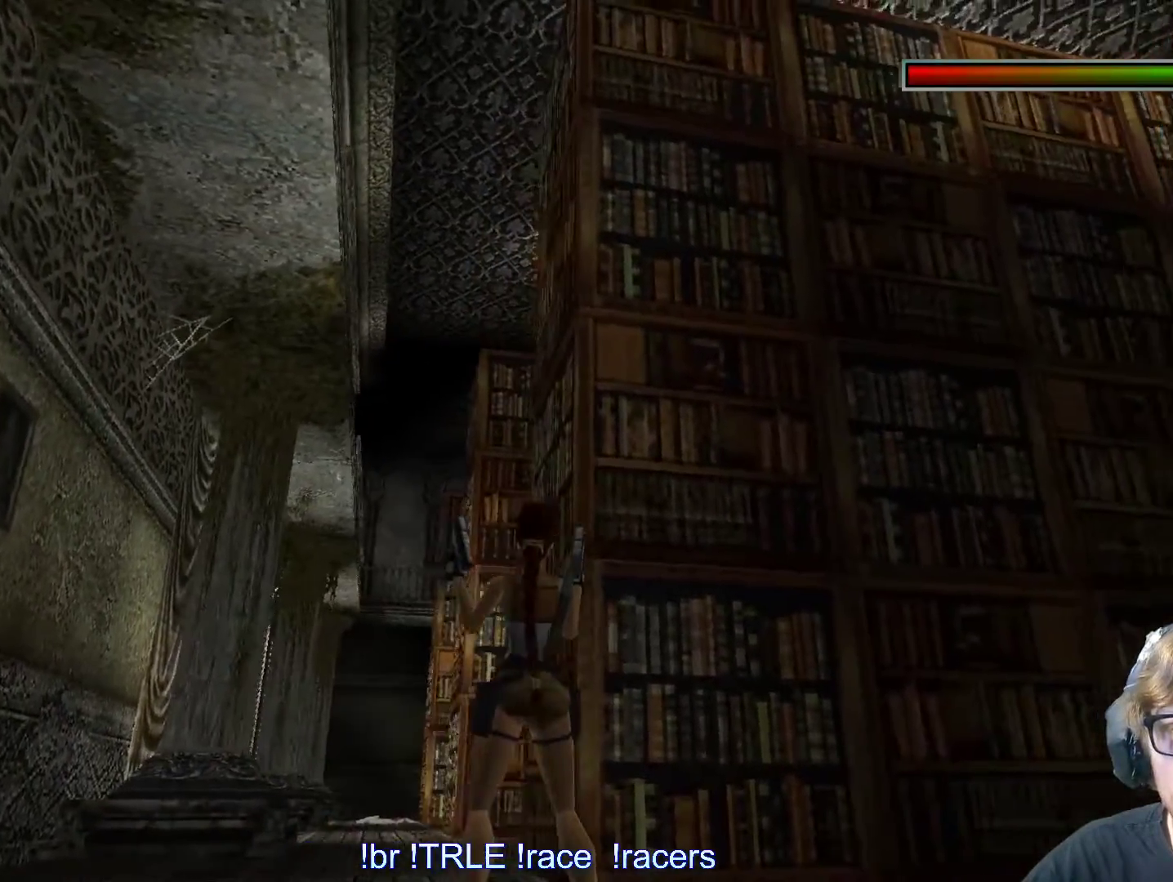
{"keys": ["look"], "events": [[150, "right", "up"]]}
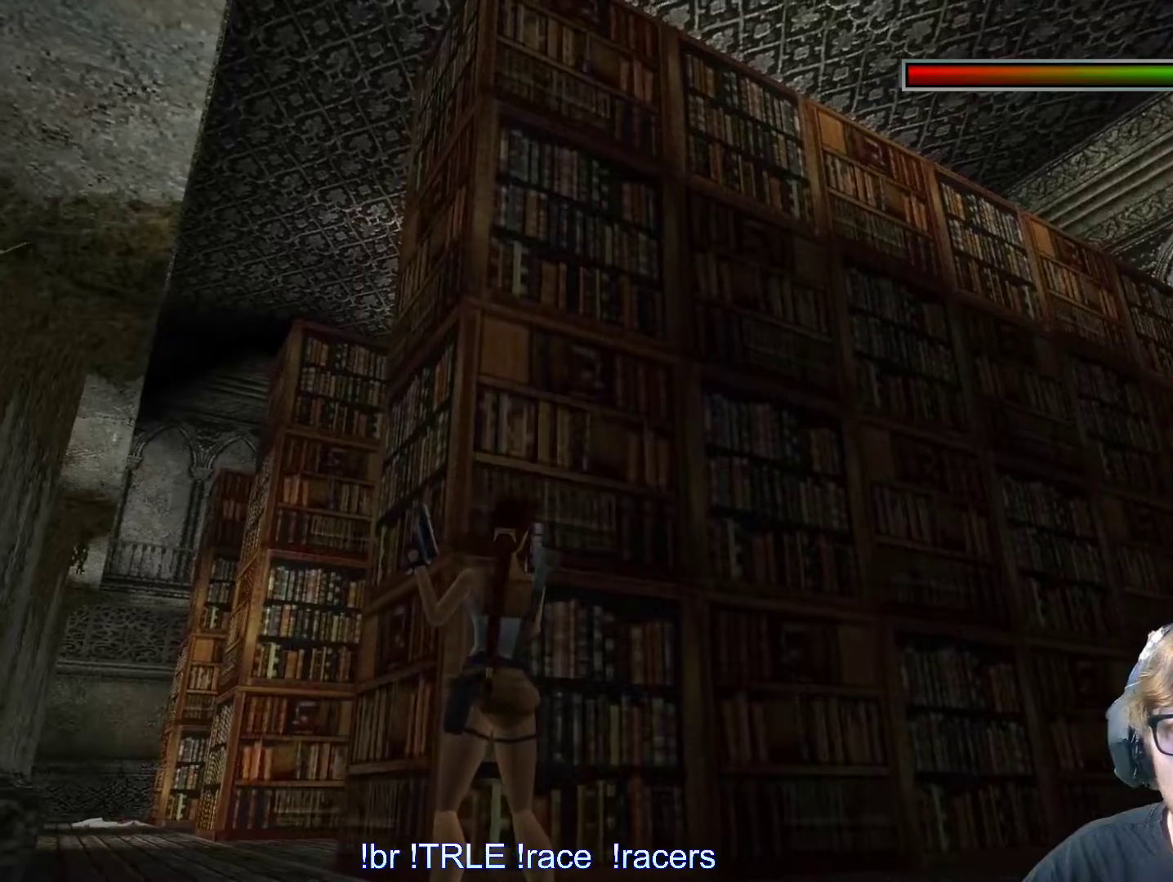
{"keys": ["look"], "events": [[117, "right", "down"], [200, "right", "up"]]}
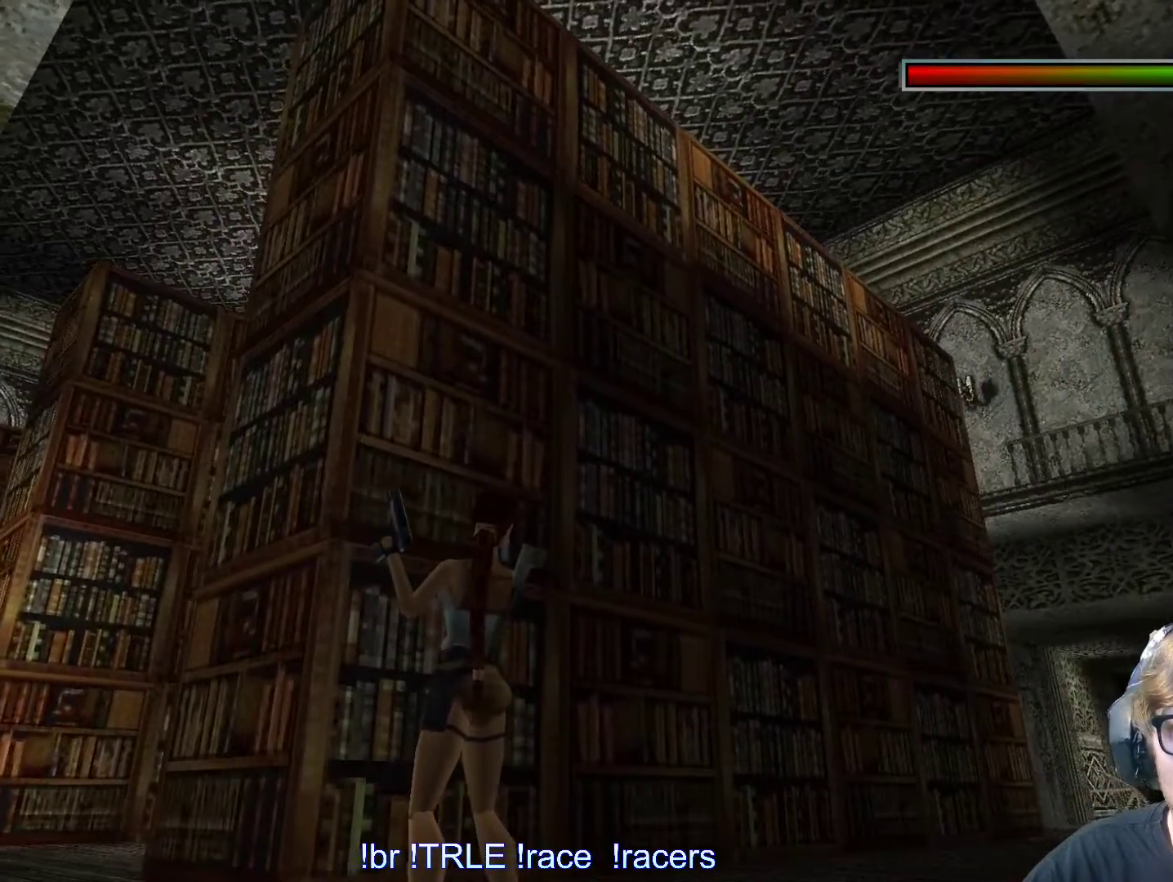
{"keys": ["look", "right"], "events": [[267, "right", "down"]]}
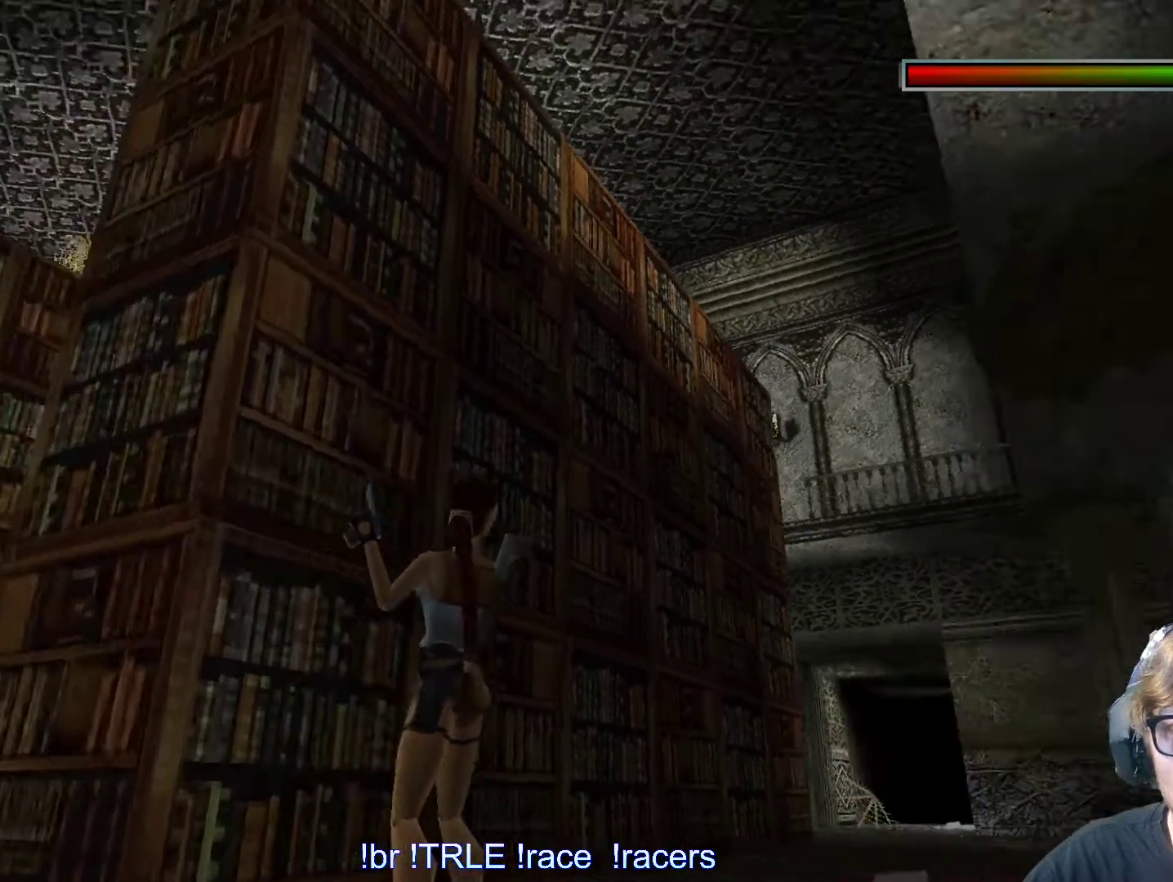
{"keys": ["left", "look"], "events": [[17, "right", "up"], [183, "up", "down"], [383, "left", "down"], [383, "up", "up"]]}
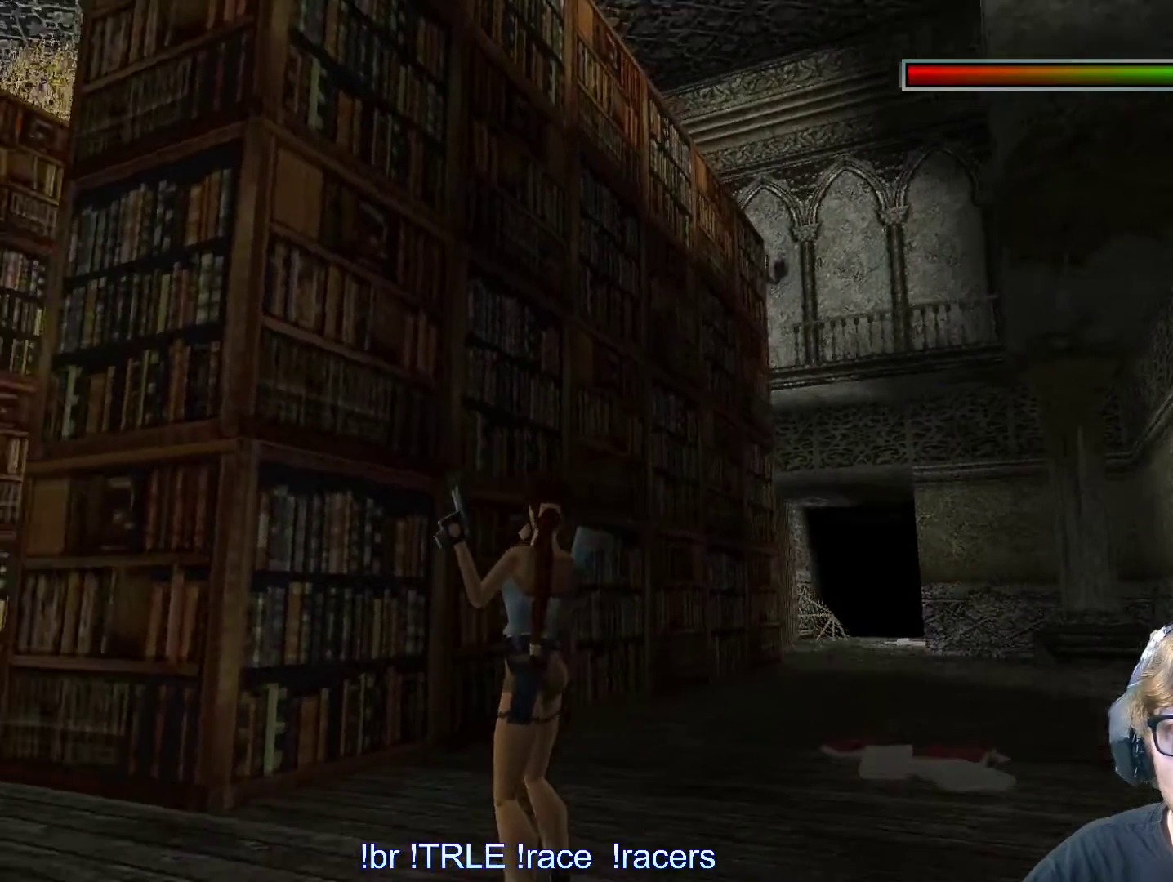
{"keys": ["look"], "events": [[400, "left", "up"]]}
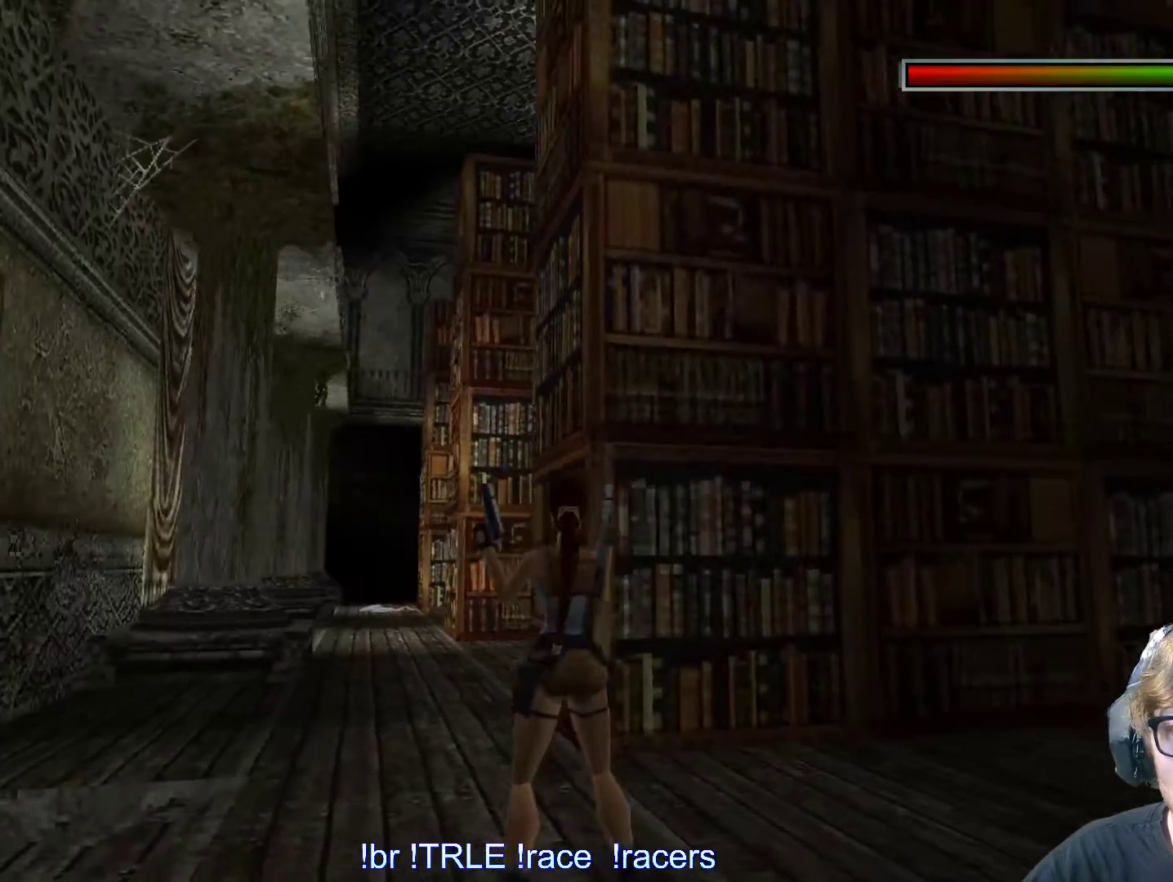
{"keys": ["right", "up"], "events": [[183, "look", "up"], [217, "up", "down"], [367, "right", "down"]]}
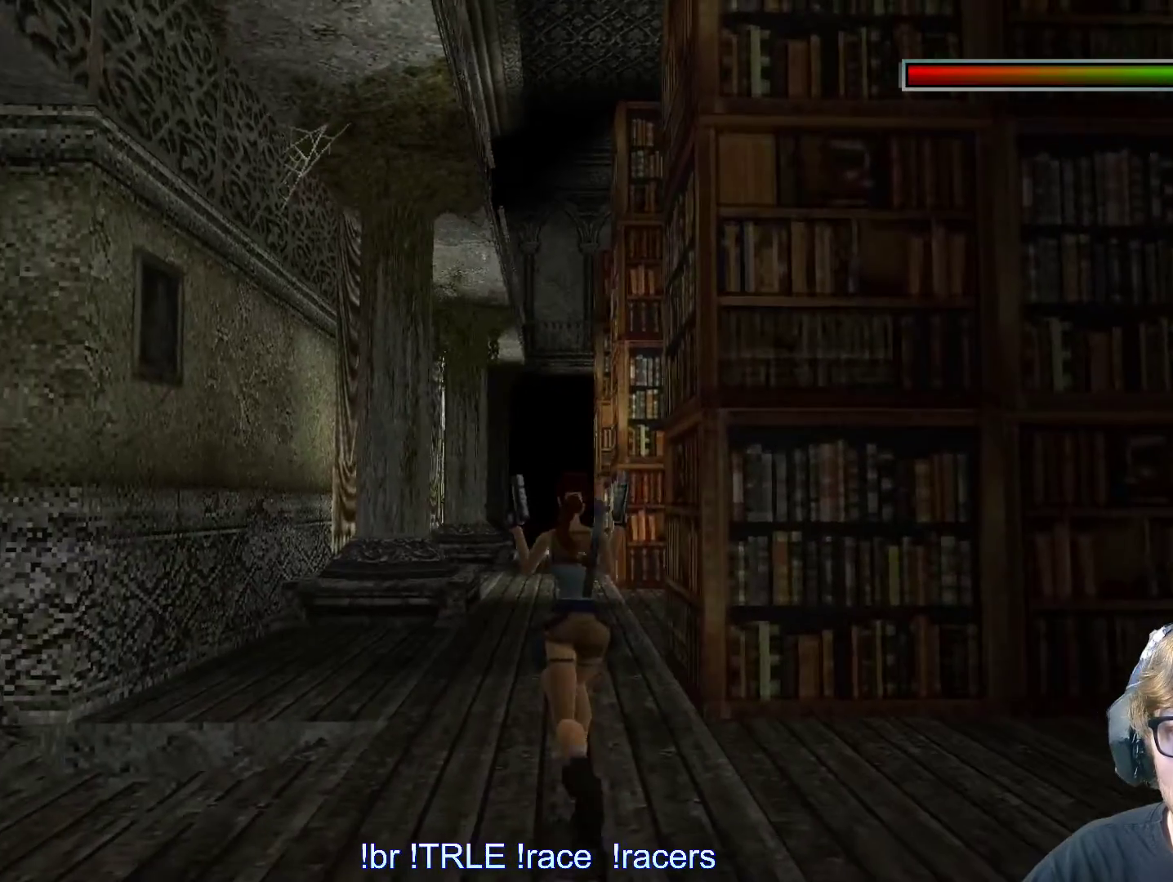
{"keys": ["left", "up"], "events": [[150, "right", "up"], [383, "left", "down"]]}
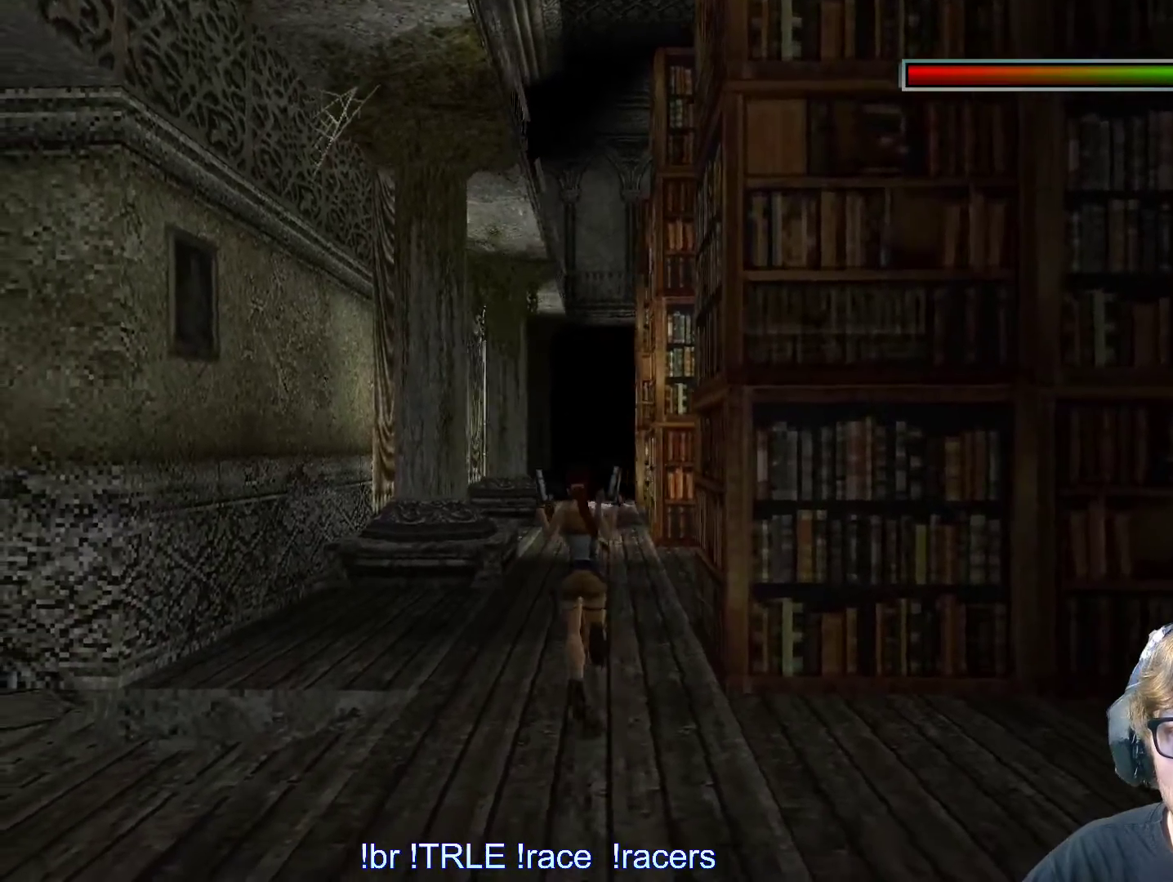
{"keys": ["left"], "events": [[117, "up", "up"]]}
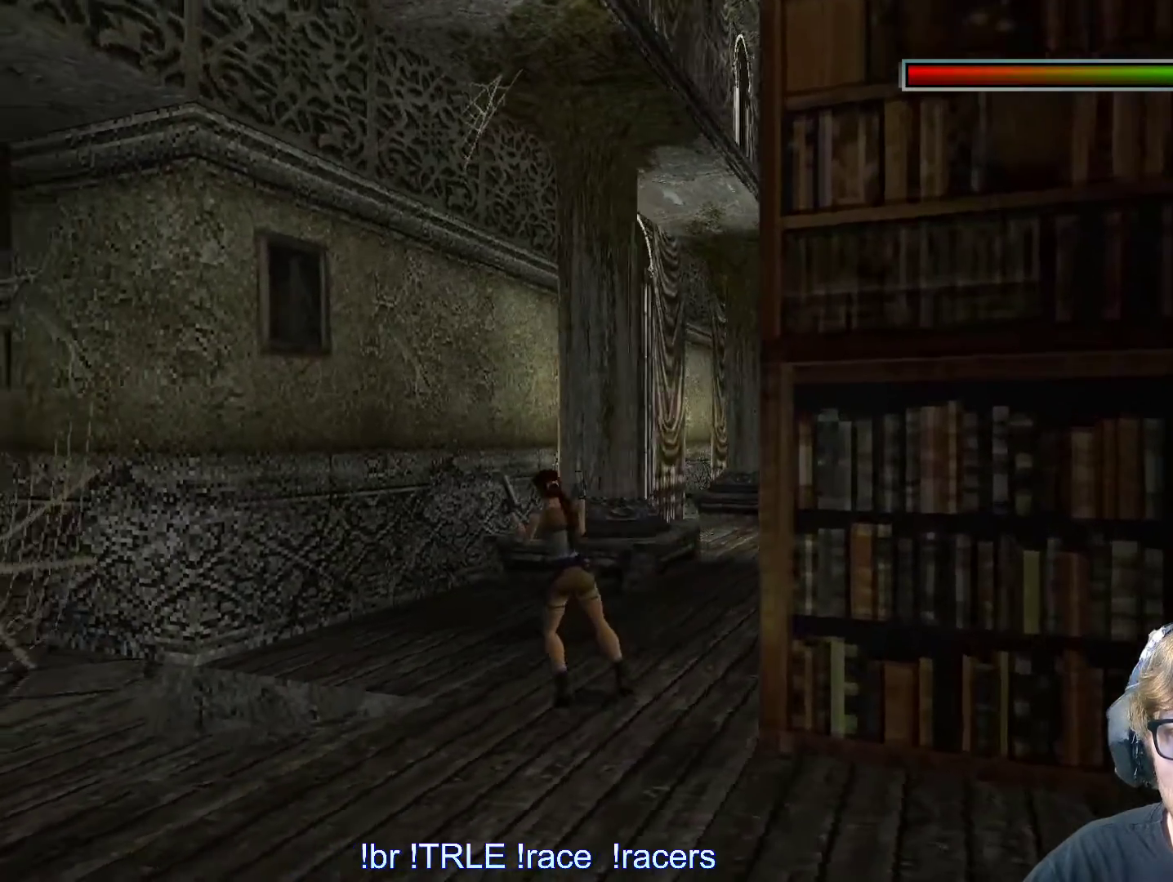
{"keys": [], "events": [[267, "left", "up"]]}
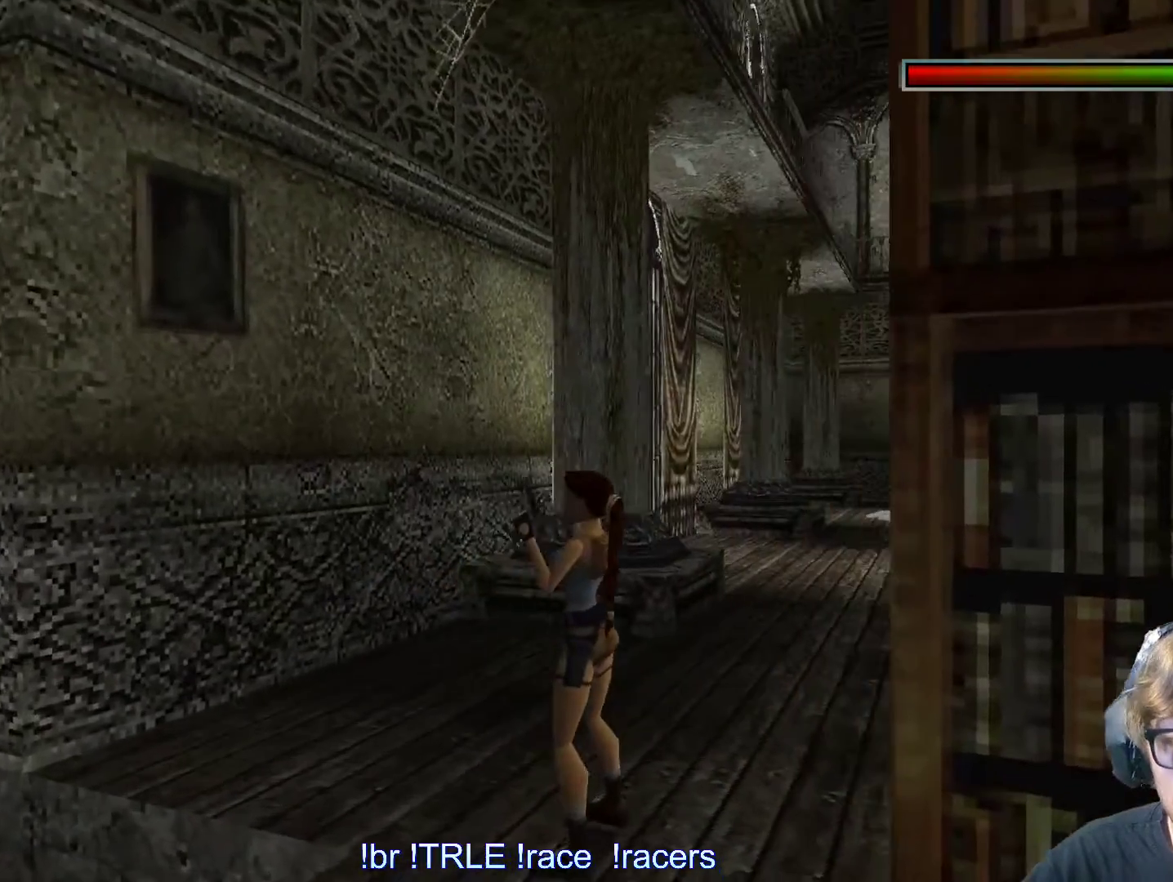
{"keys": ["up"], "events": [[183, "left", "down"], [300, "left", "up"], [333, "up", "down"]]}
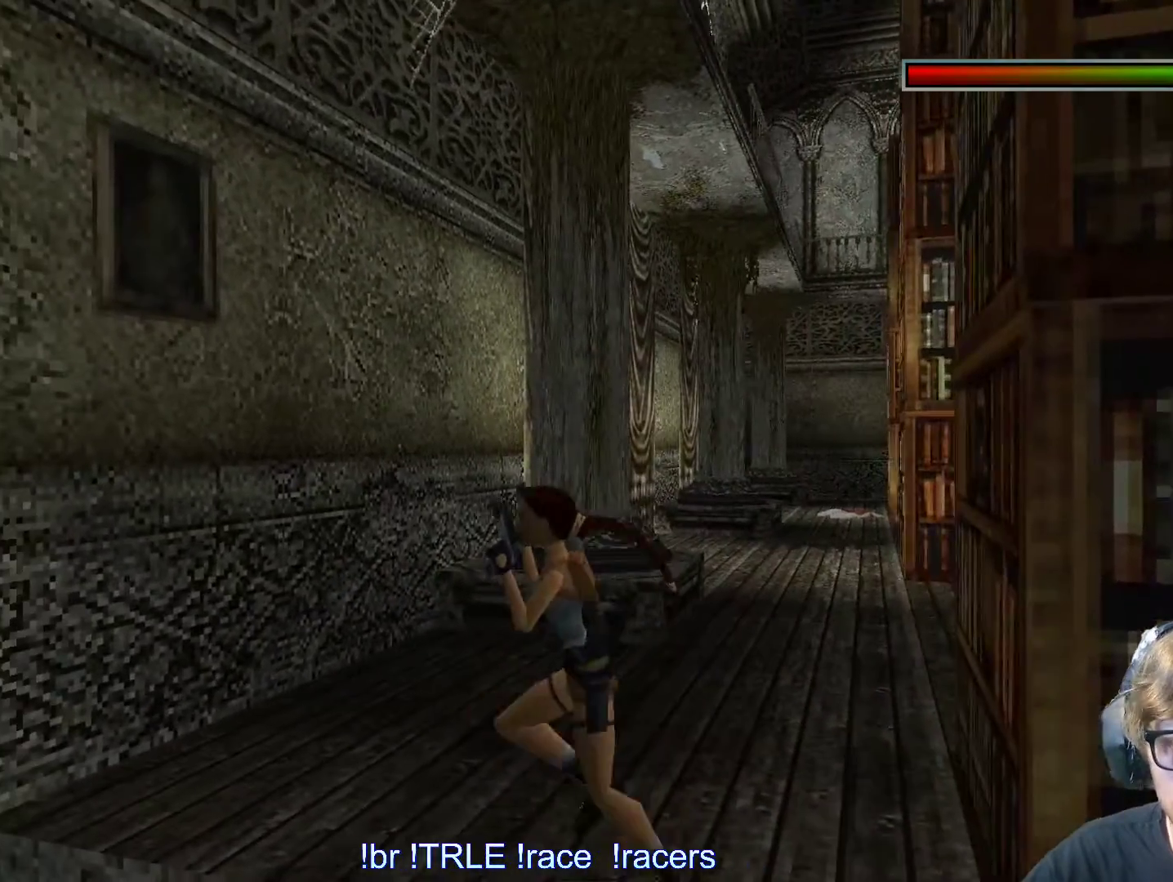
{"keys": ["left"], "events": [[117, "up", "up"], [167, "left", "down"]]}
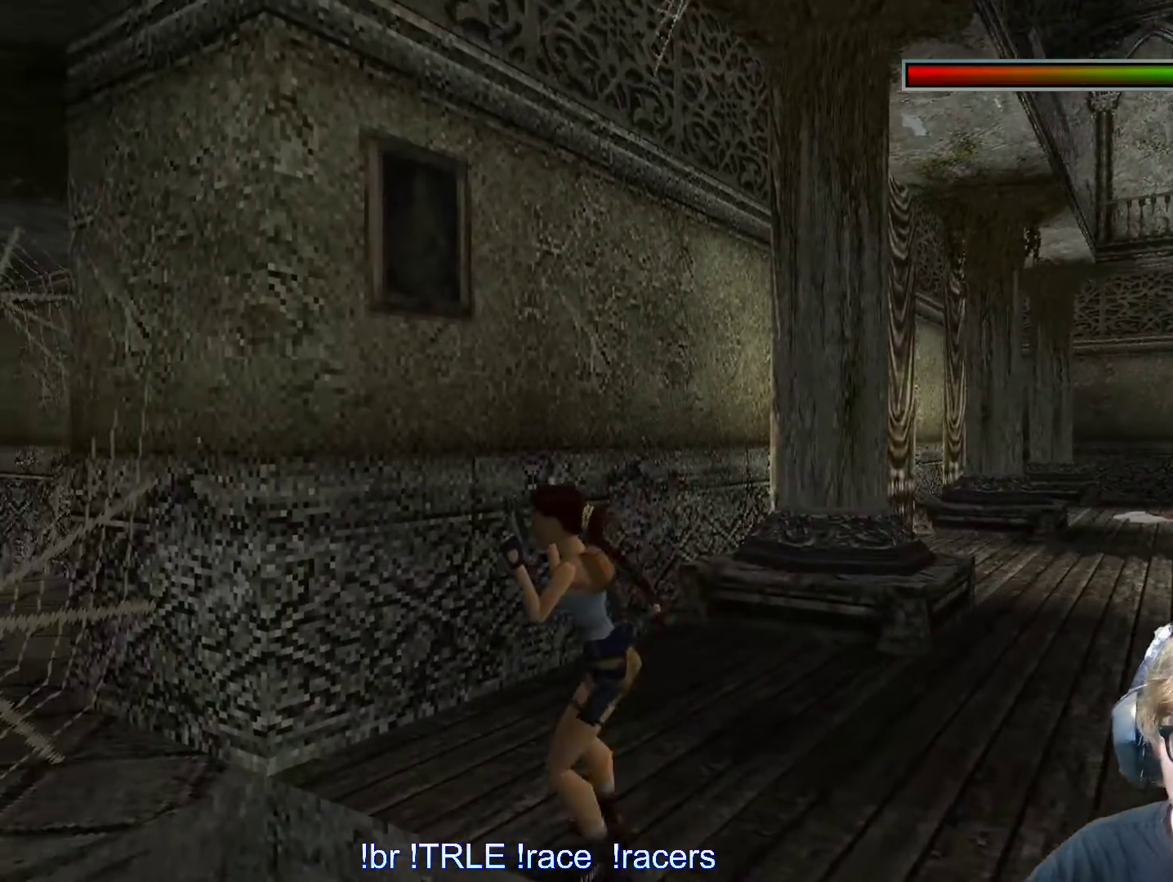
{"keys": ["alt", "up"], "events": [[83, "left", "up"], [267, "alt", "down"], [317, "up", "down"]]}